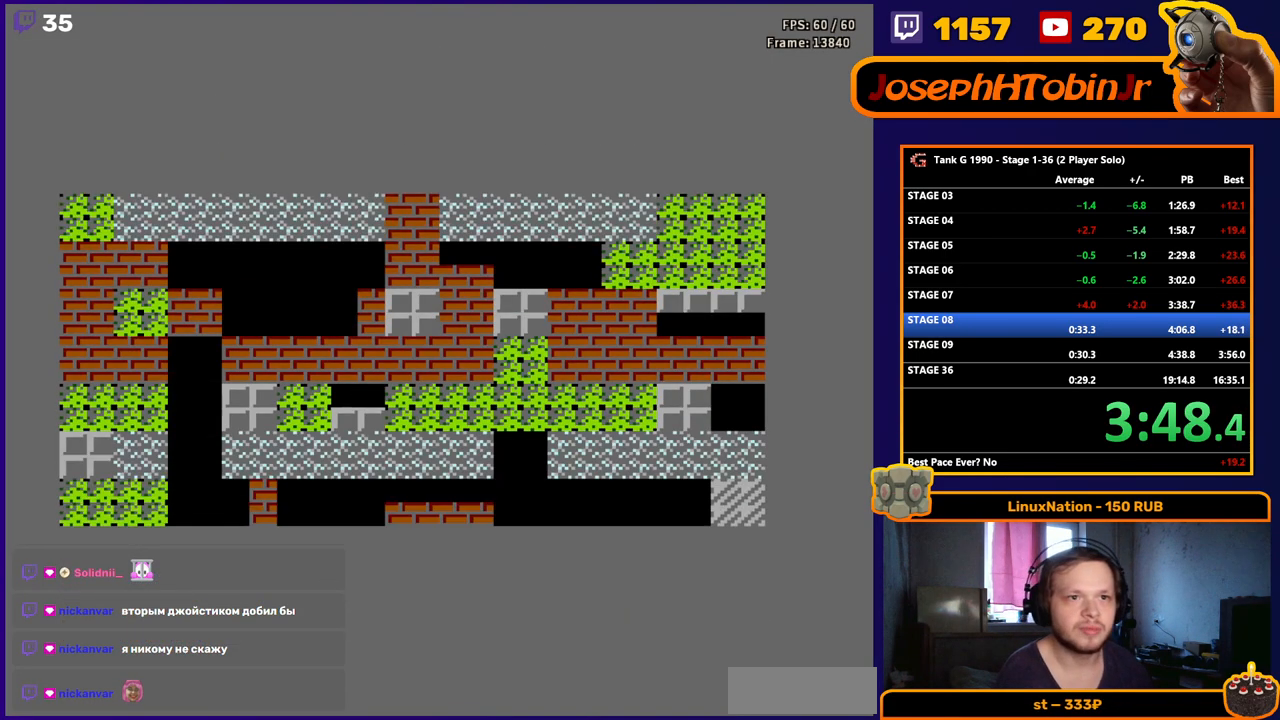
Gameplay with a controller (Nintendo layout); each line is a JSON object with the inputs held at the frame after it. "events" lists button and stick changes between this image and that frame as [ms after this image, input, new state], when the widget could be followed in between. Not read: L3 R3.
{"buttons": ["B", "DPAD_UP"], "events": [[400, "DPAD_UP", "down"], [467, "B", "down"]]}
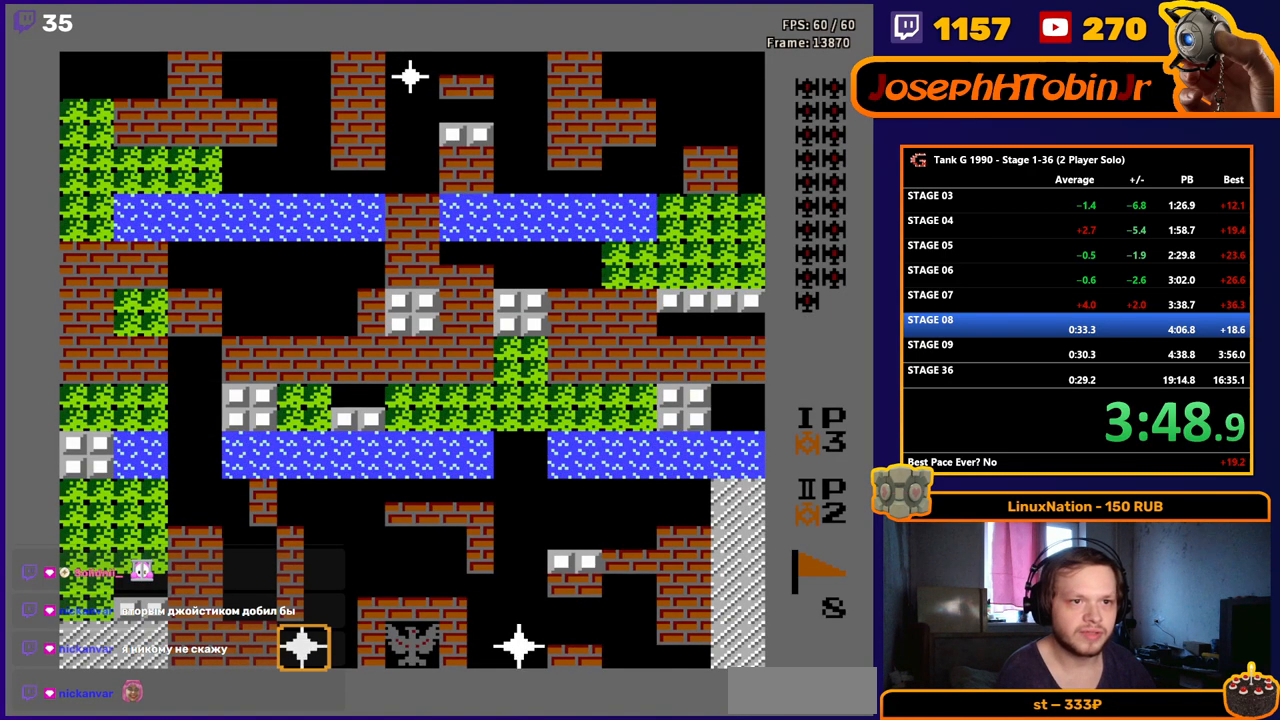
{"buttons": ["B", "DPAD_UP"], "events": []}
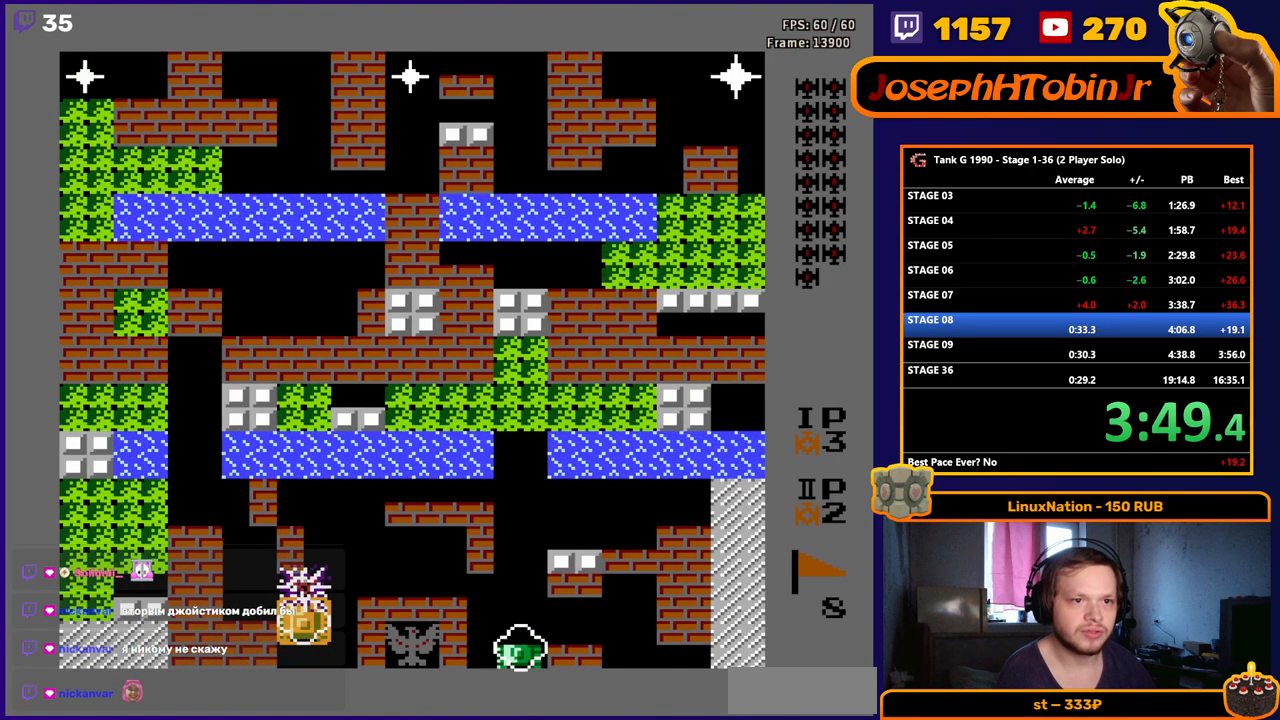
{"buttons": ["DPAD_UP"], "events": [[217, "B", "up"]]}
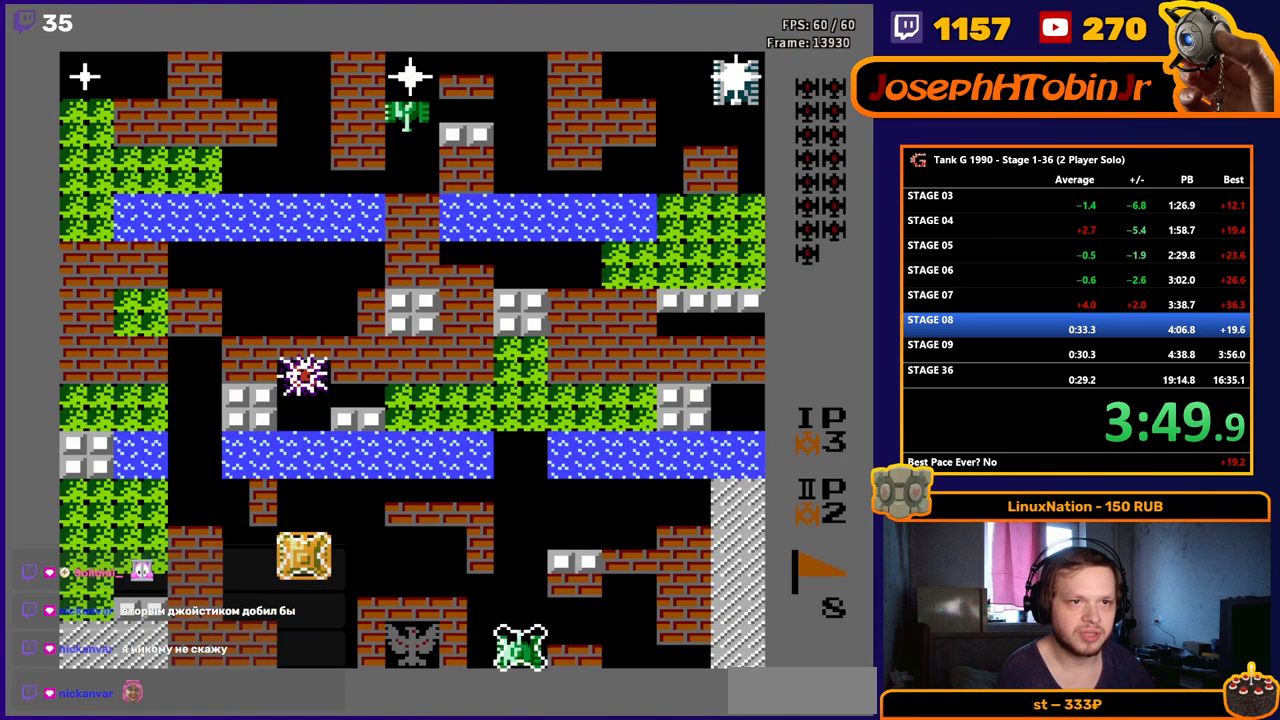
{"buttons": ["DPAD_UP"], "events": [[317, "A", "down"], [417, "A", "up"]]}
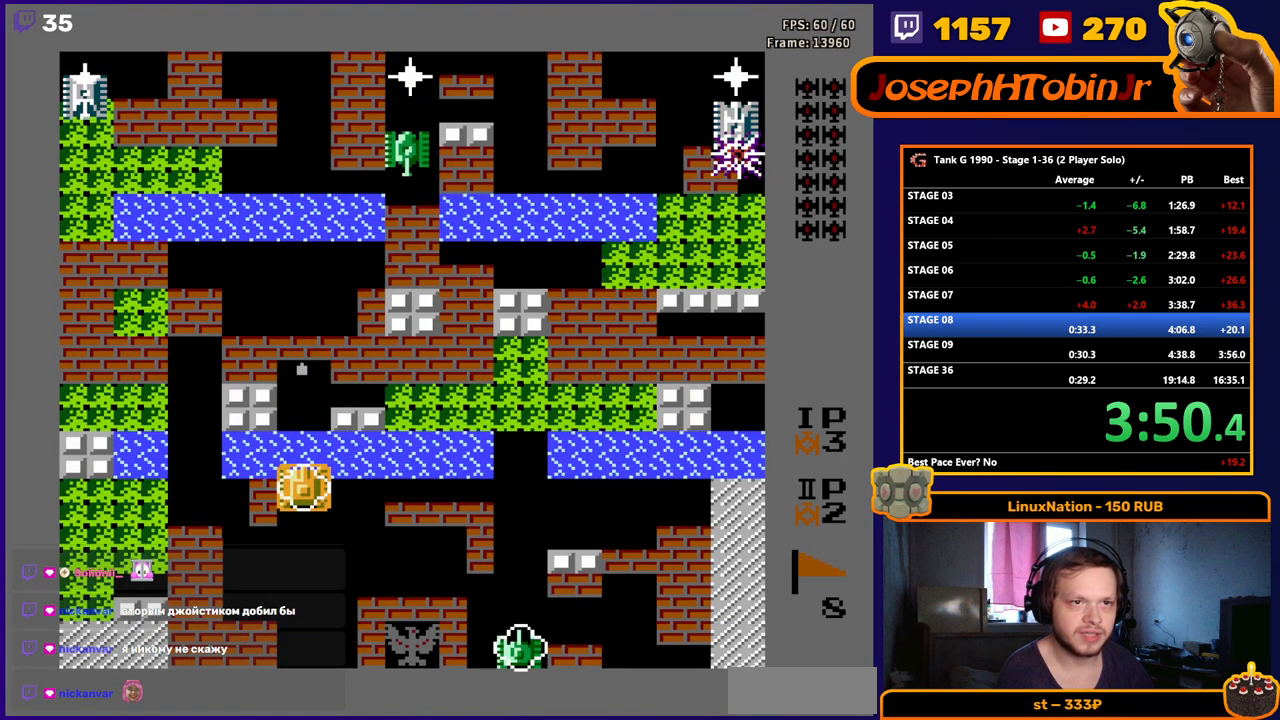
{"buttons": ["DPAD_UP"], "events": []}
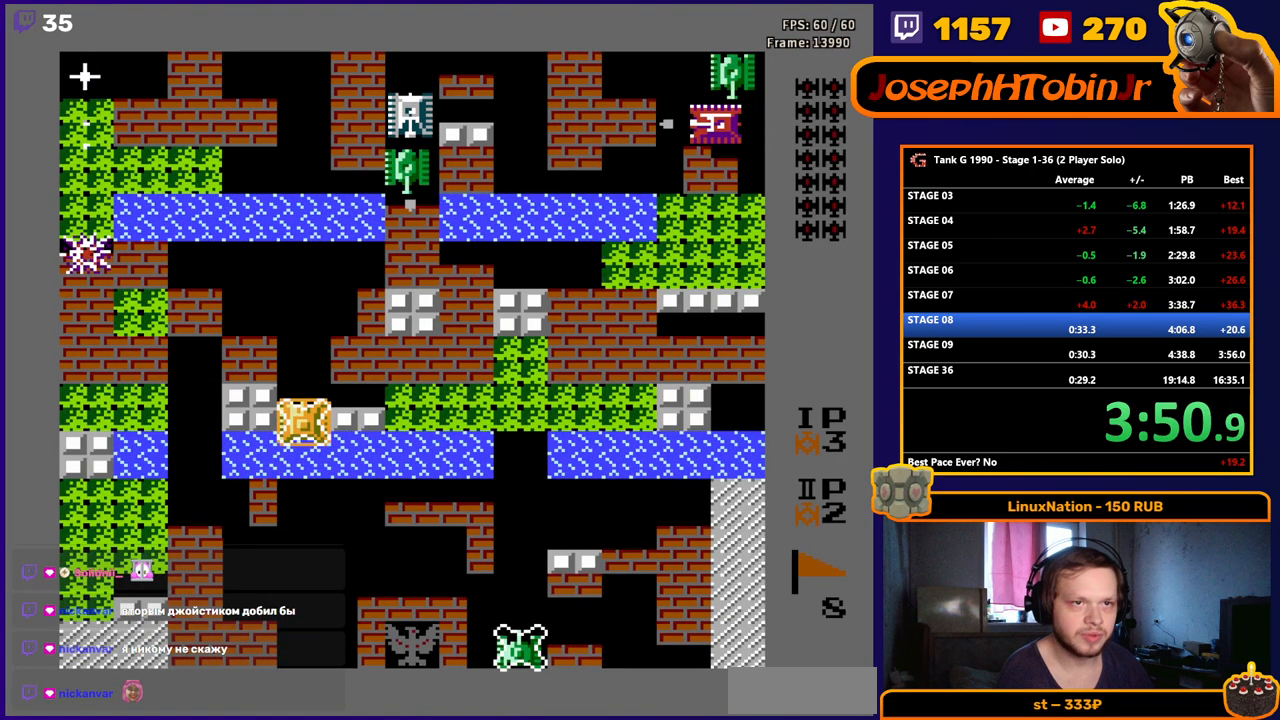
{"buttons": ["DPAD_UP"], "events": []}
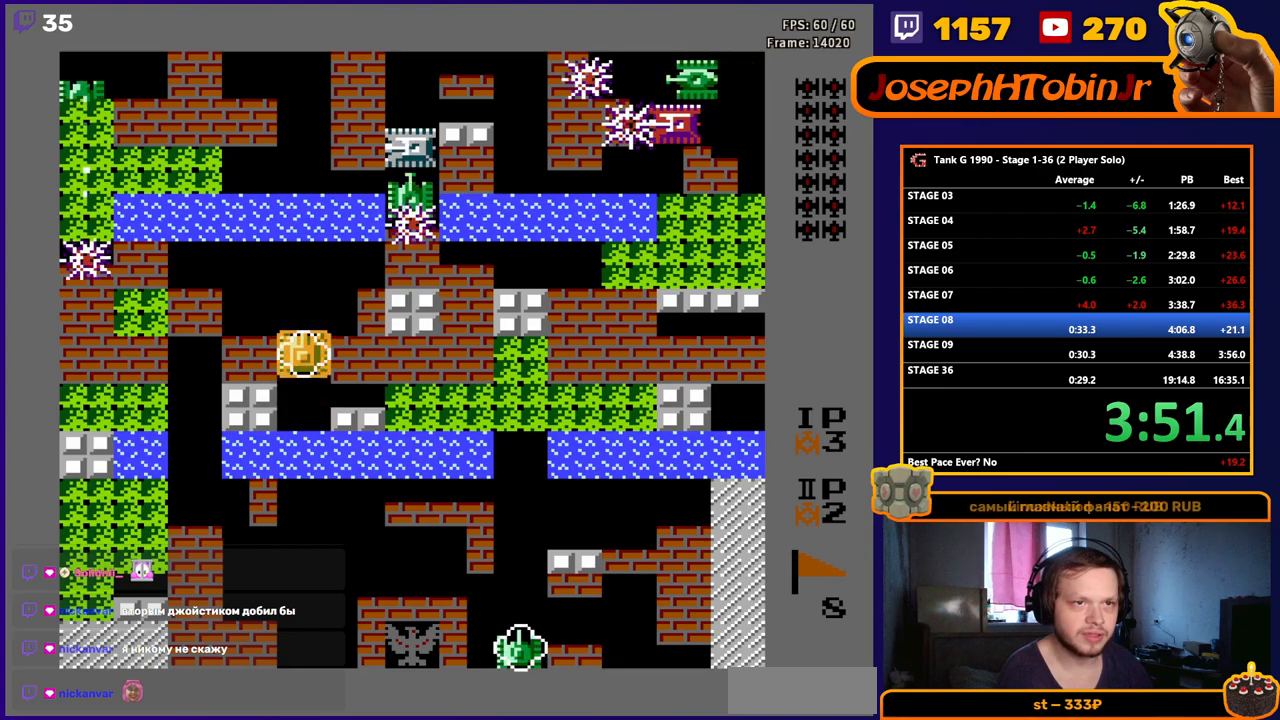
{"buttons": ["DPAD_UP"], "events": []}
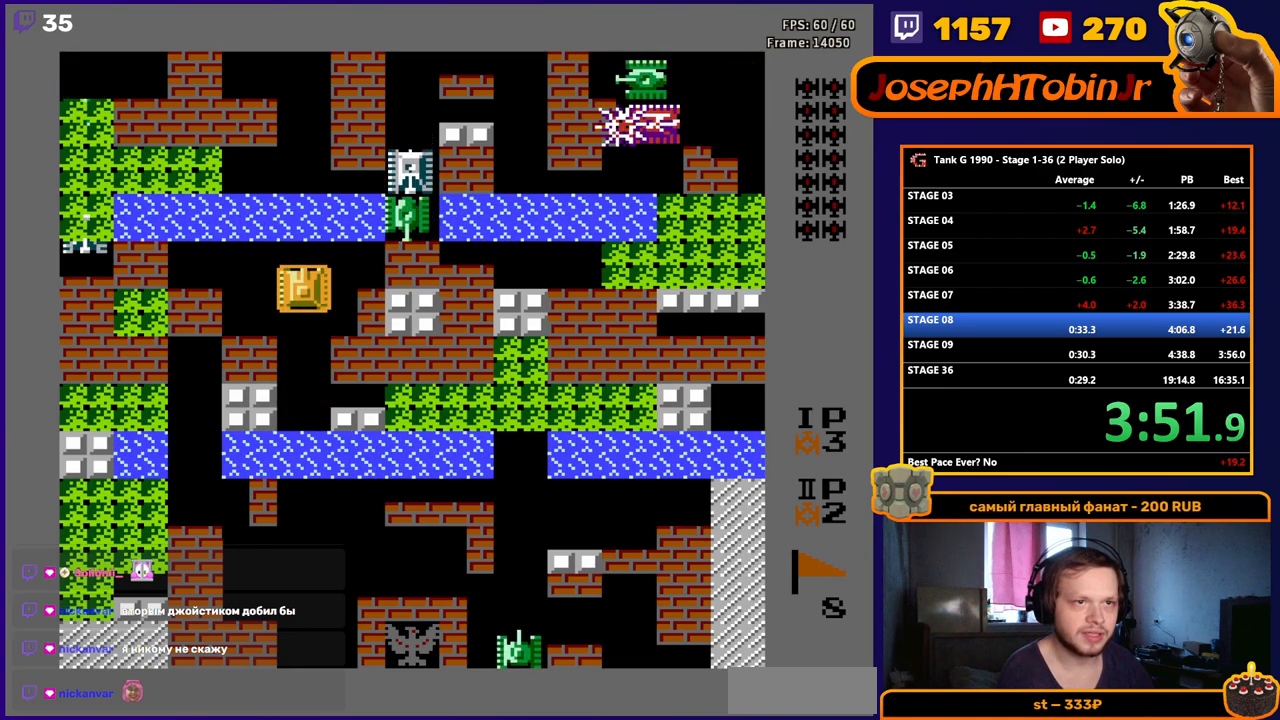
{"buttons": ["B", "DPAD_LEFT"], "events": [[183, "DPAD_LEFT", "down"], [183, "DPAD_UP", "up"], [233, "B", "down"]]}